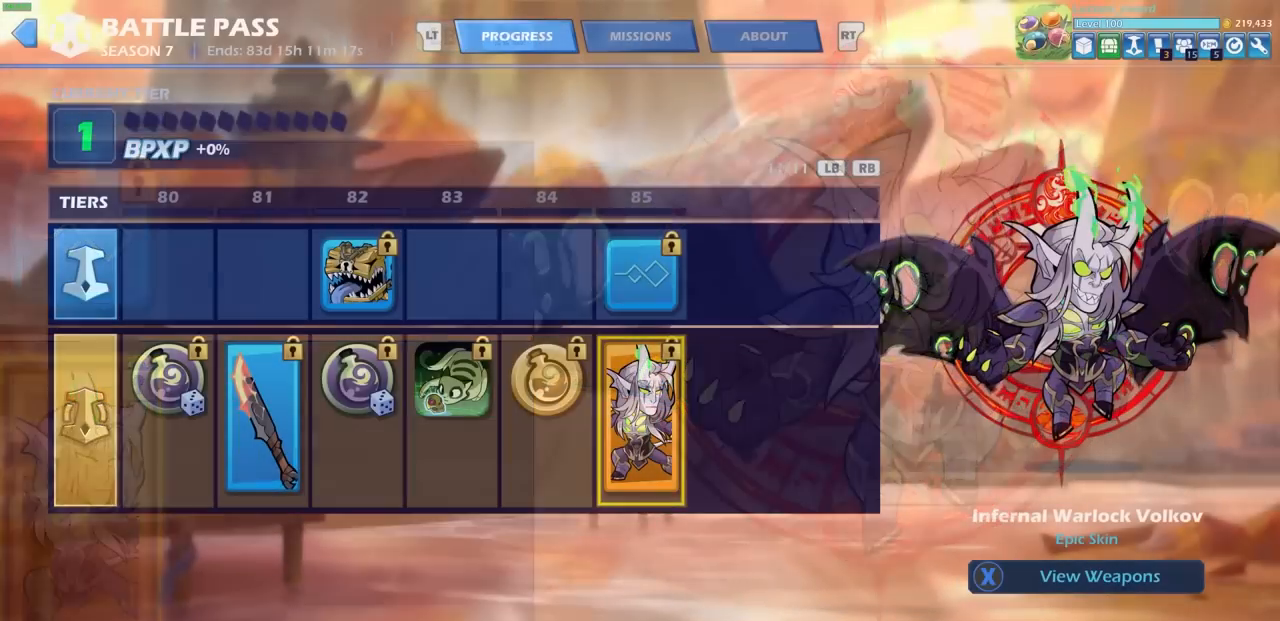
Gameplay with a controller (PlayStation layout); each line is a JSON object with the inputs held at the frame after it. "events" lists button and stick changes between this image and that frame as [ms after this image, input, new state], when the widget could be followed in between.
{"buttons": [], "left_stick": "center", "right_stick": "center", "events": []}
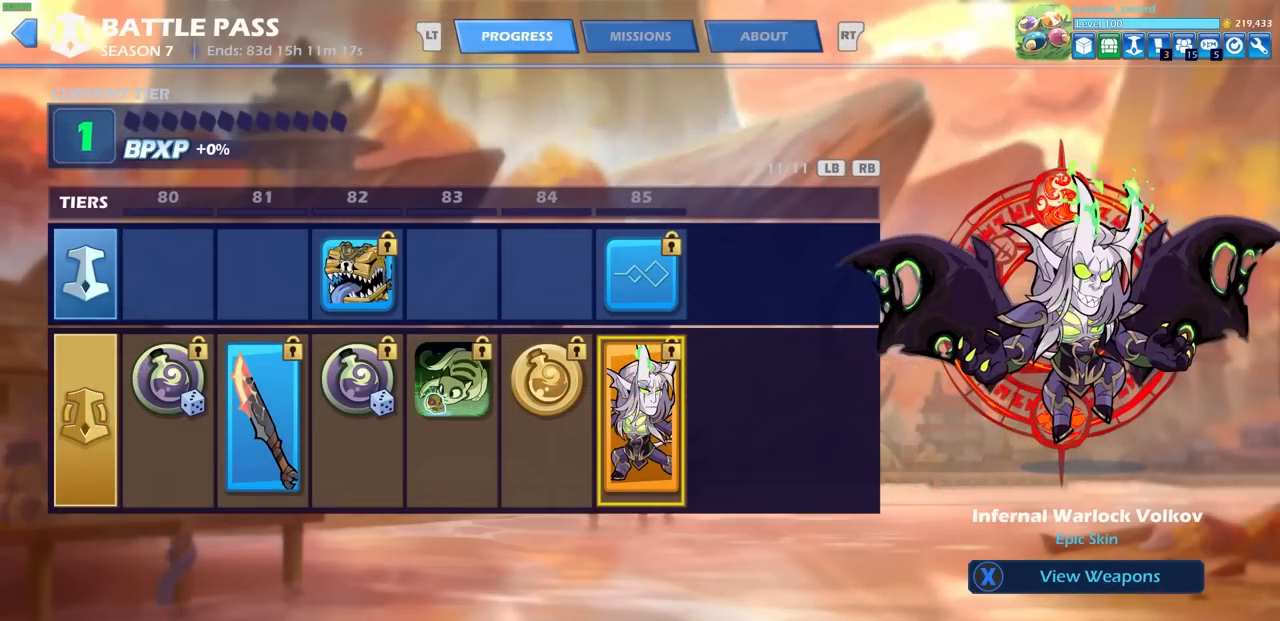
{"buttons": [], "left_stick": "center", "right_stick": "center", "events": []}
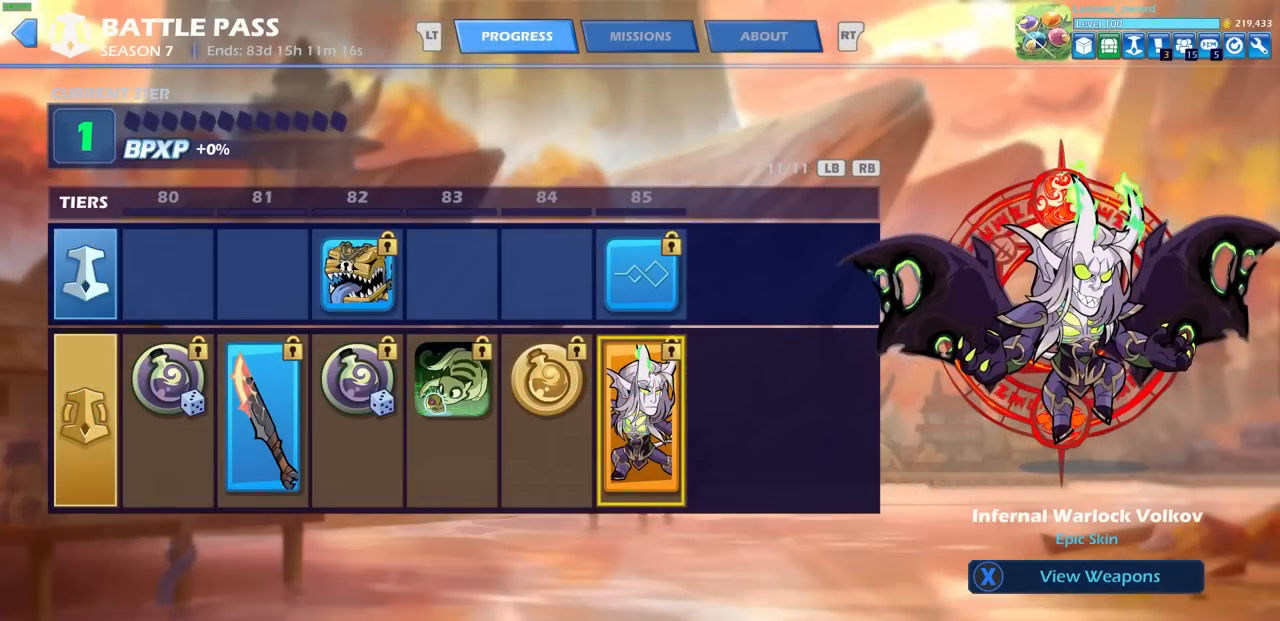
{"buttons": [], "left_stick": "center", "right_stick": "center", "events": []}
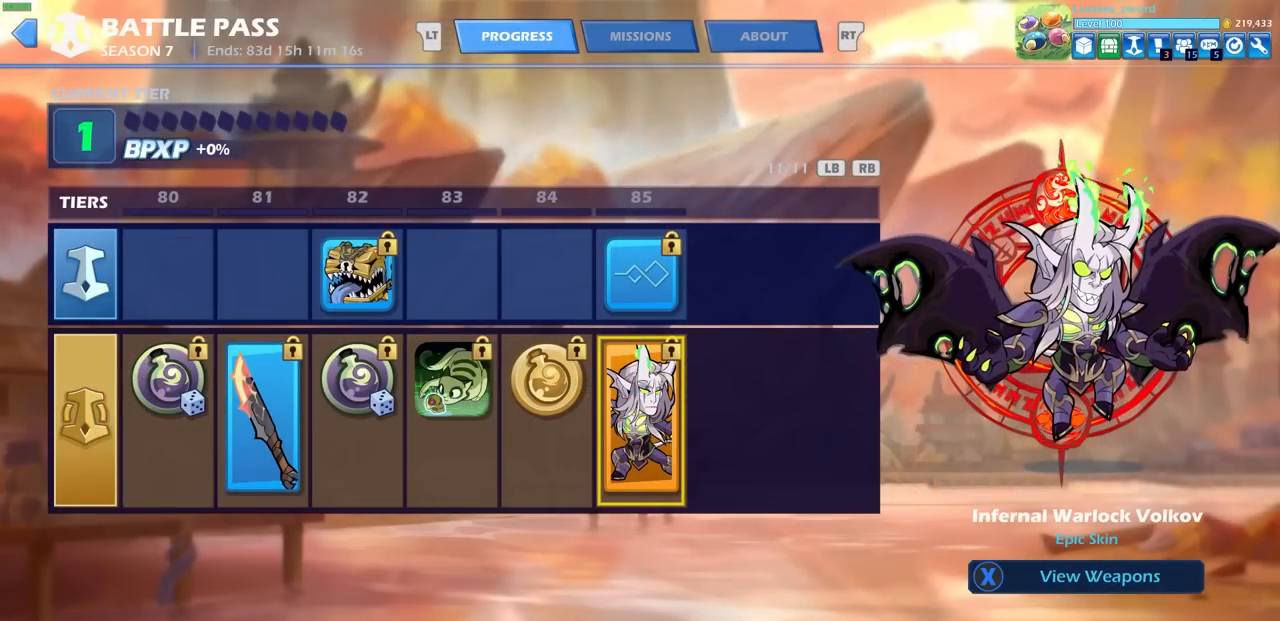
{"buttons": [], "left_stick": "center", "right_stick": "center", "events": []}
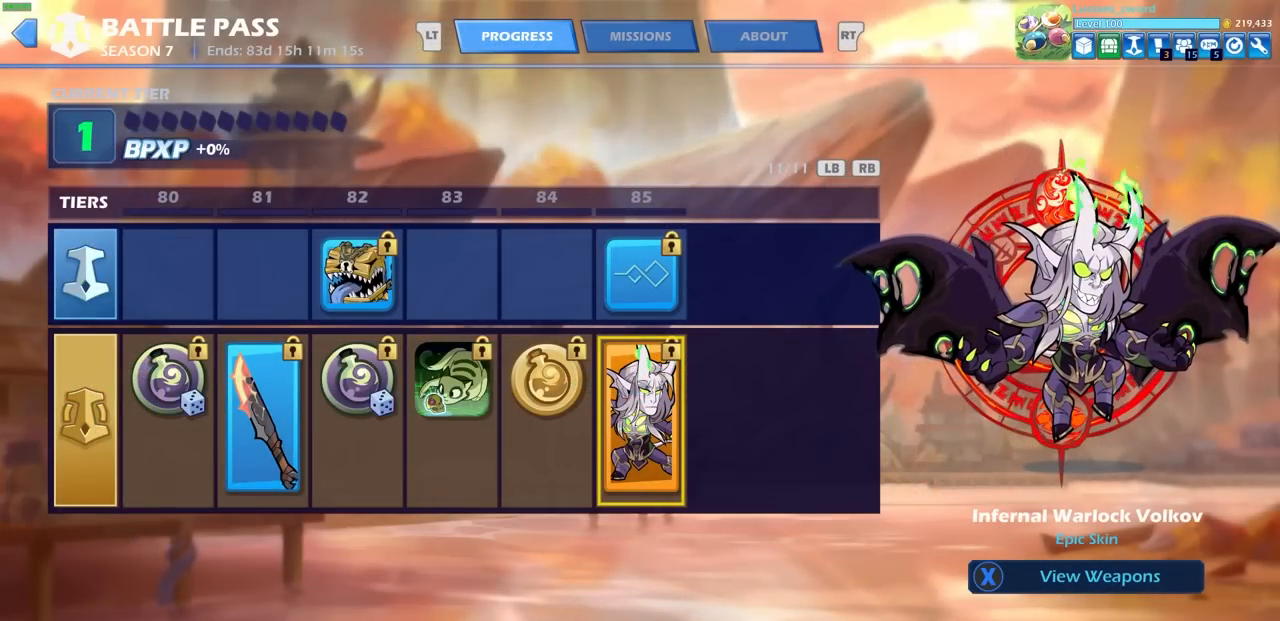
{"buttons": [], "left_stick": "center", "right_stick": "center", "events": []}
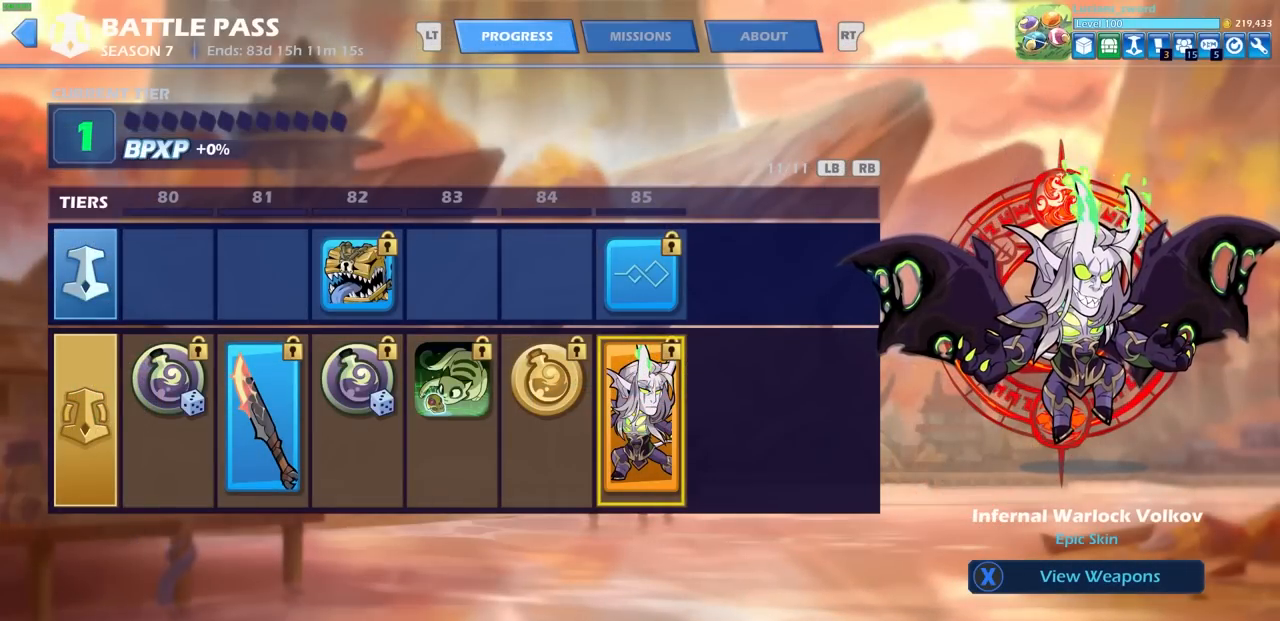
{"buttons": [], "left_stick": "center", "right_stick": "center", "events": []}
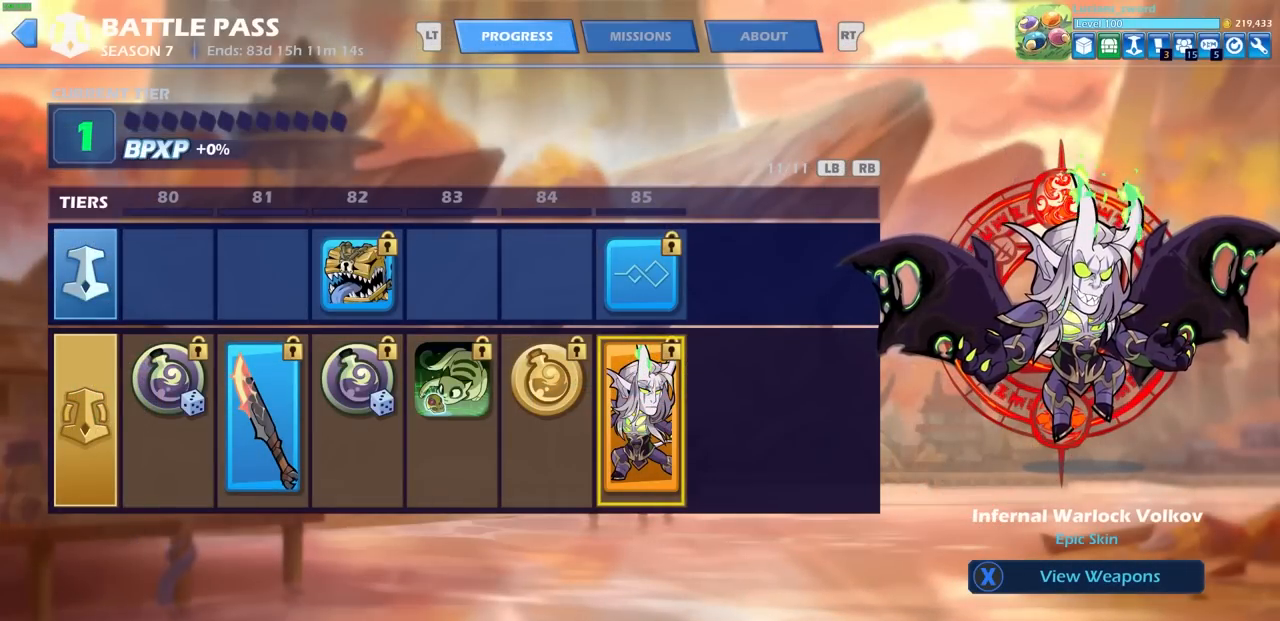
{"buttons": [], "left_stick": "center", "right_stick": "center", "events": []}
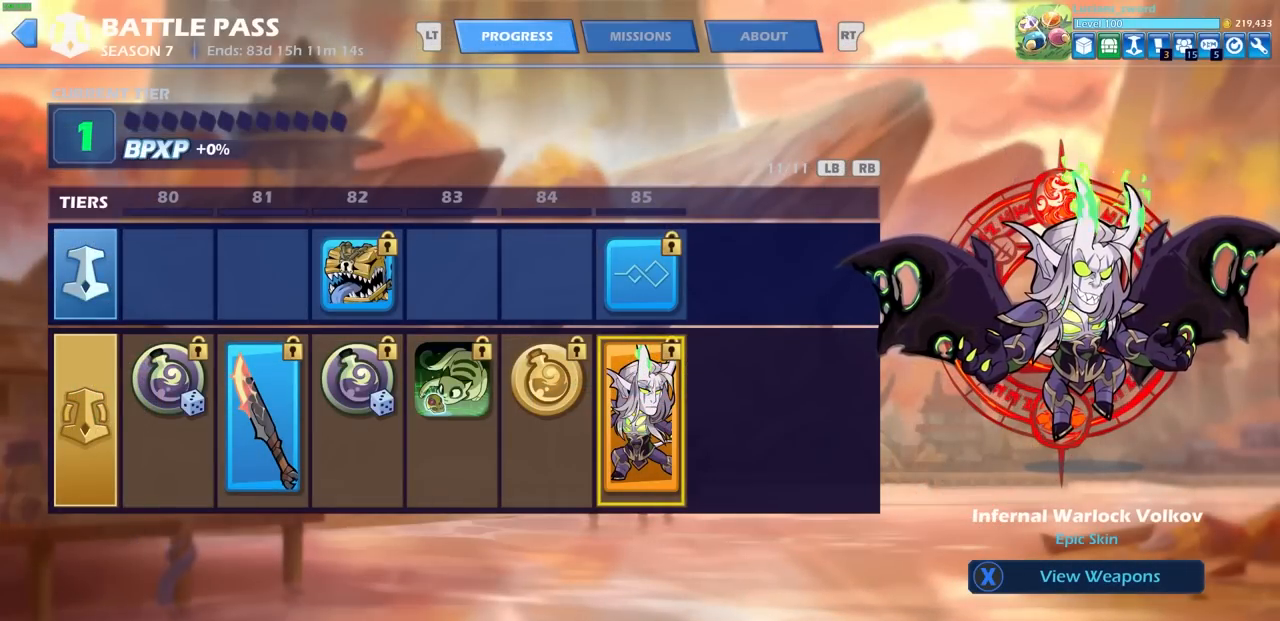
{"buttons": [], "left_stick": "center", "right_stick": "center", "events": []}
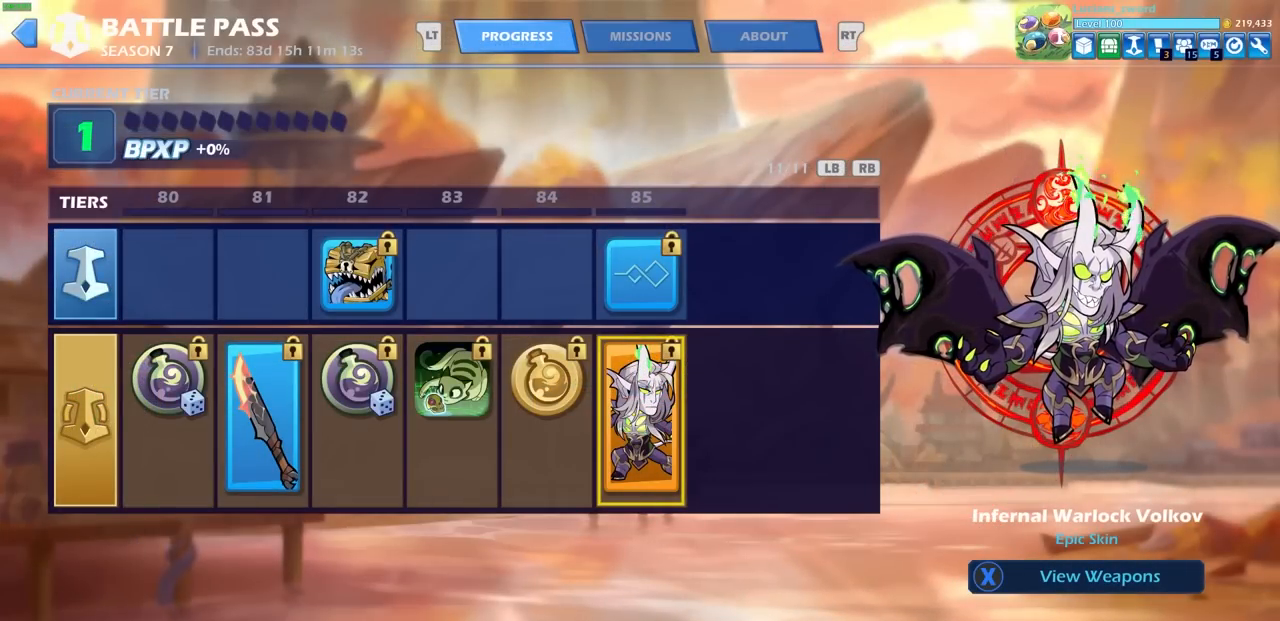
{"buttons": [], "left_stick": "center", "right_stick": "center", "events": []}
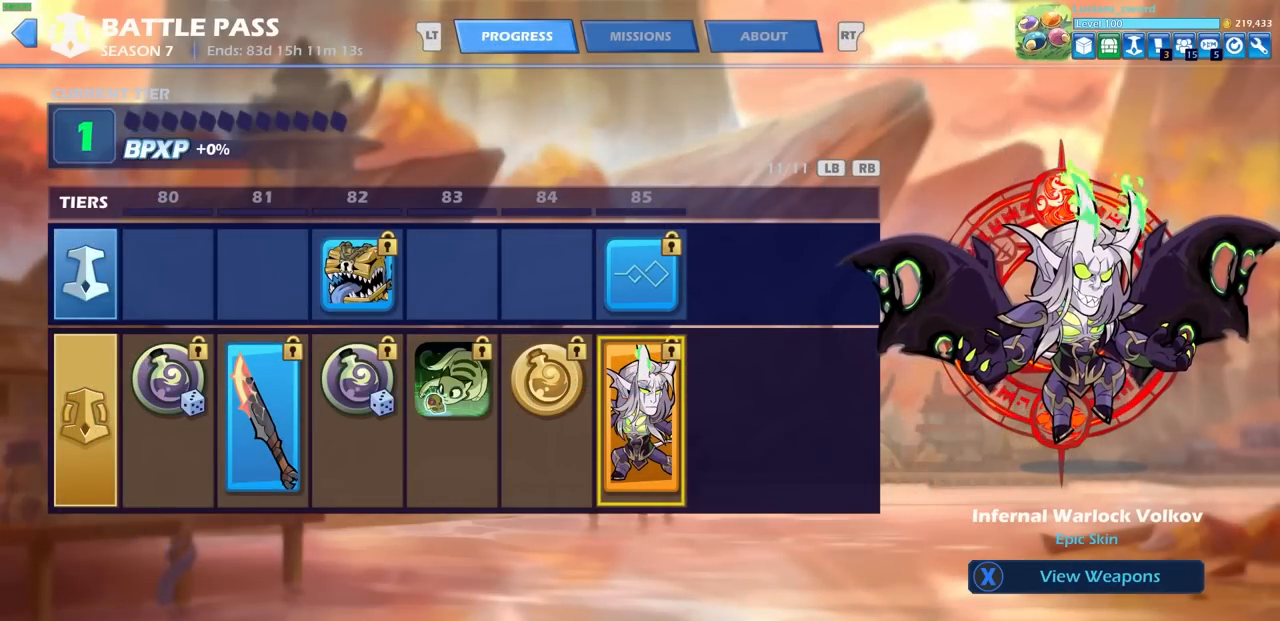
{"buttons": ["R2"], "left_stick": "center", "right_stick": "center", "events": [[433, "R2", "down"]]}
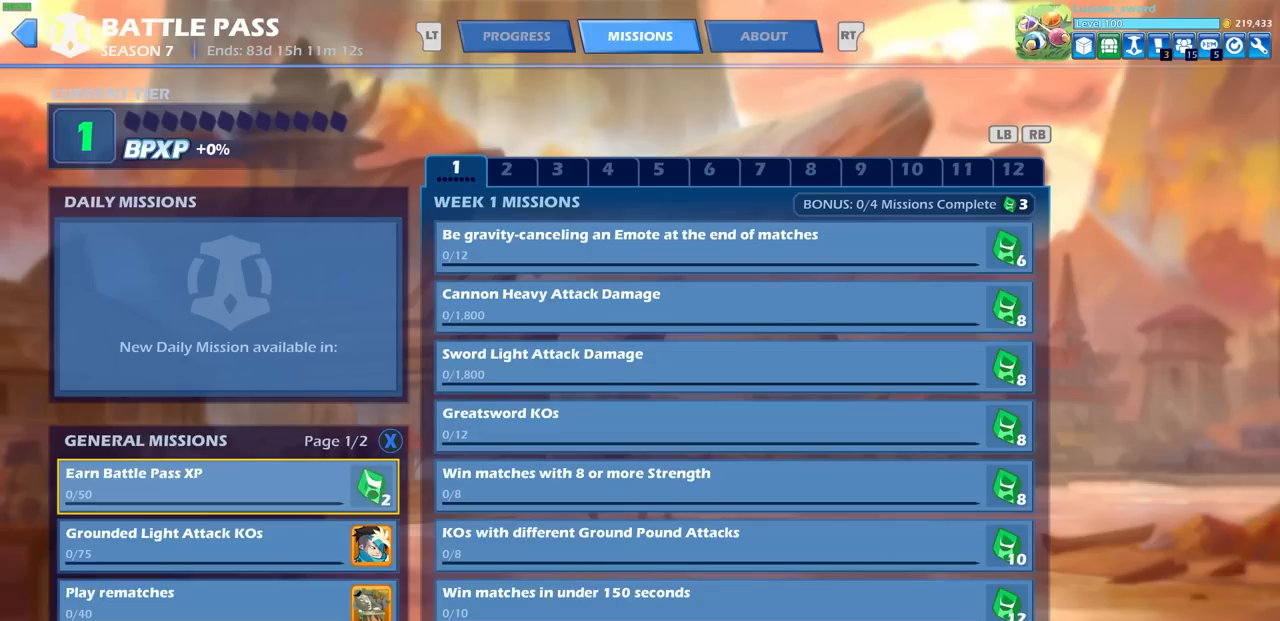
{"buttons": [], "left_stick": "center", "right_stick": "center", "events": [[67, "R2", "up"]]}
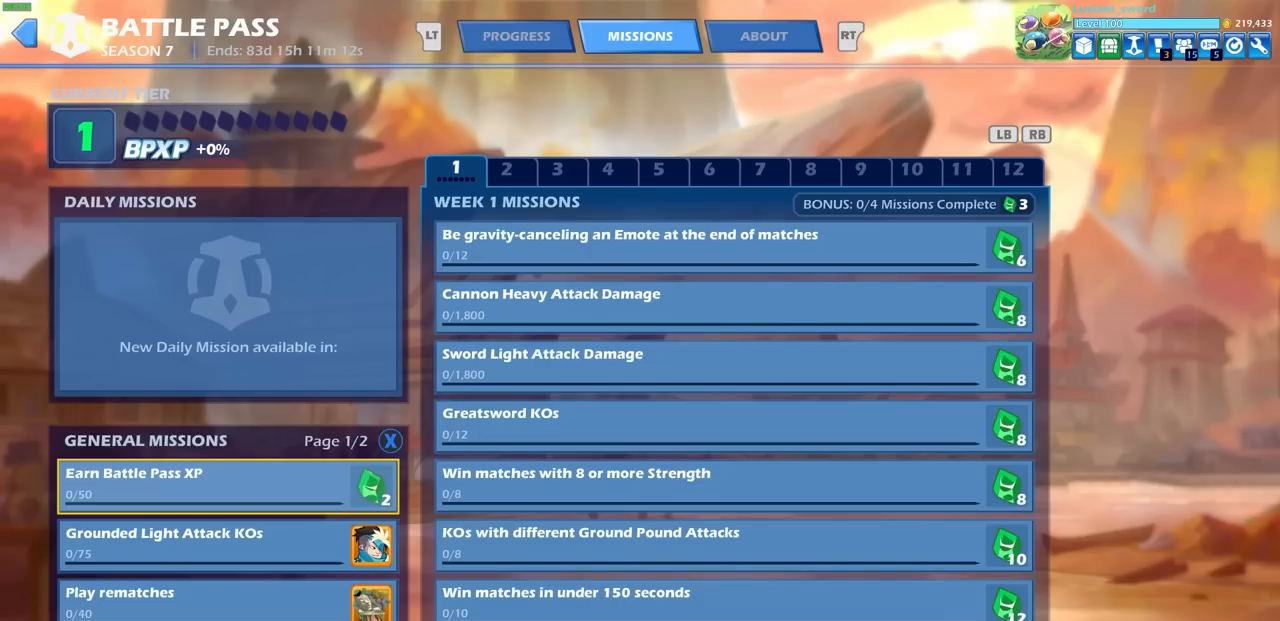
{"buttons": [], "left_stick": "center", "right_stick": "center", "events": []}
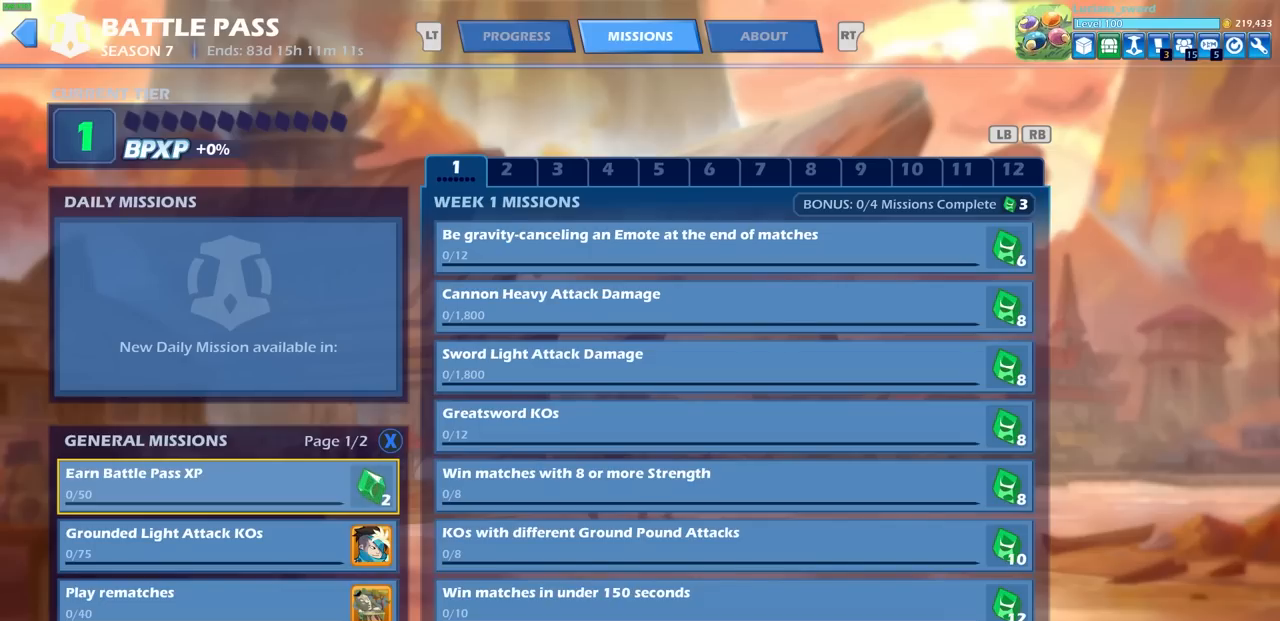
{"buttons": [], "left_stick": "center", "right_stick": "center", "events": []}
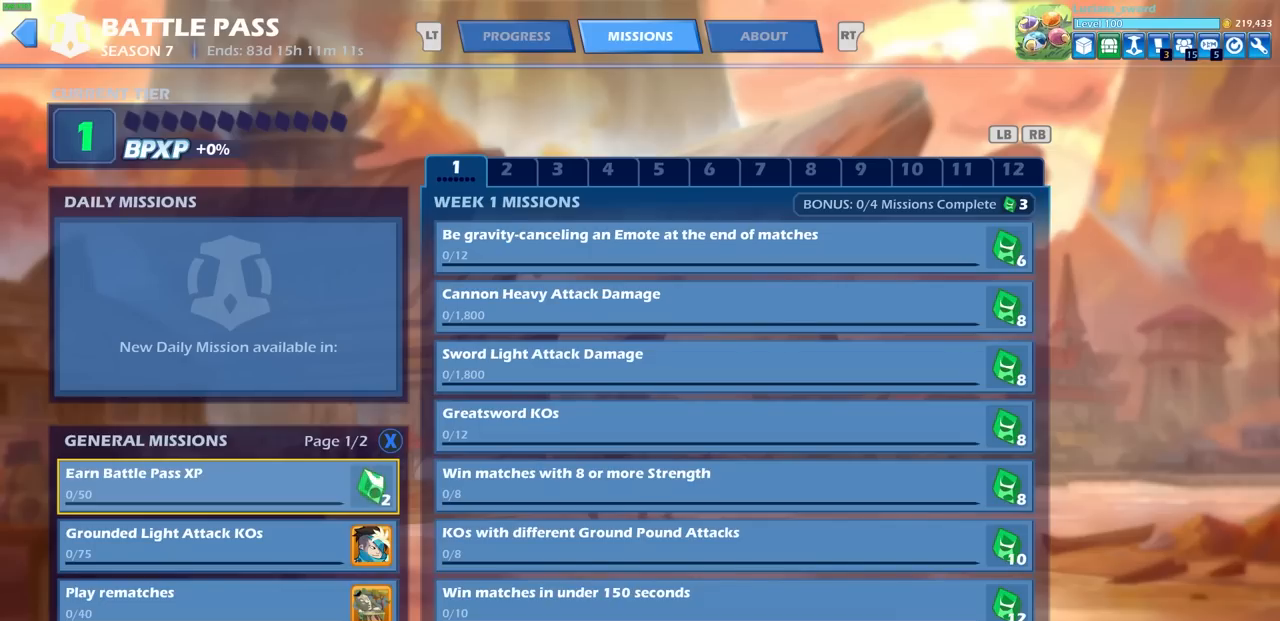
{"buttons": [], "left_stick": "center", "right_stick": "center", "events": [[233, "DPAD_DOWN", "down"], [333, "DPAD_DOWN", "up"], [417, "DPAD_DOWN", "down"], [500, "DPAD_DOWN", "up"]]}
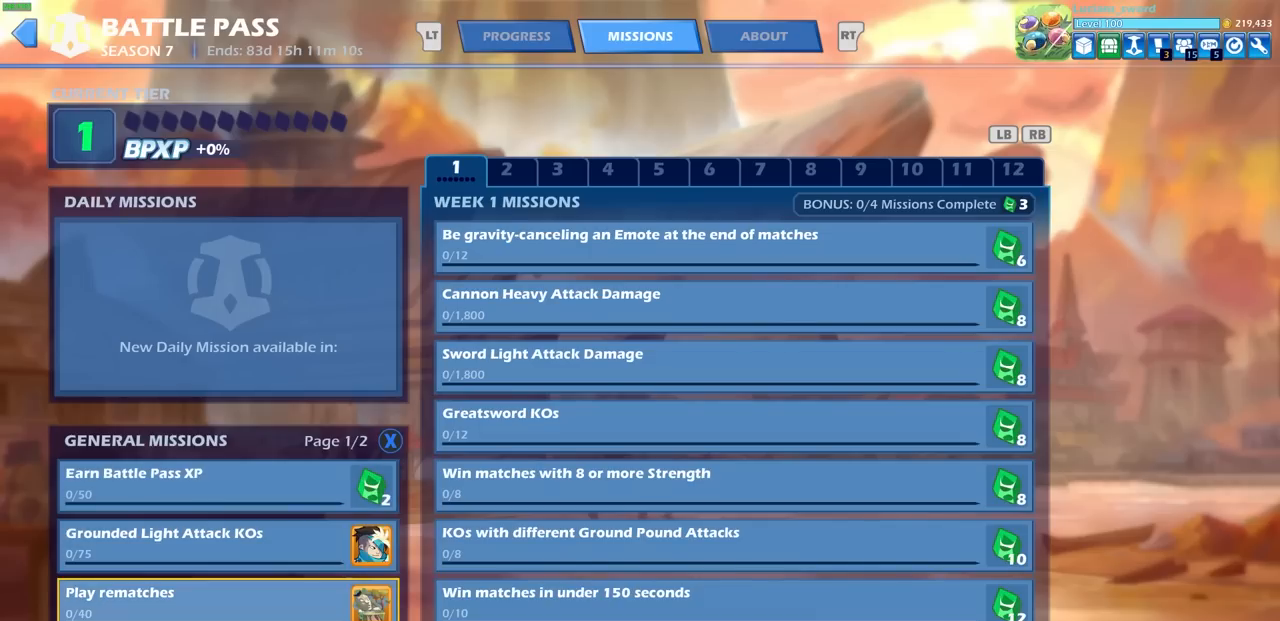
{"buttons": [], "left_stick": "center", "right_stick": "center", "events": [[450, "DPAD_UP", "down"], [500, "DPAD_UP", "up"]]}
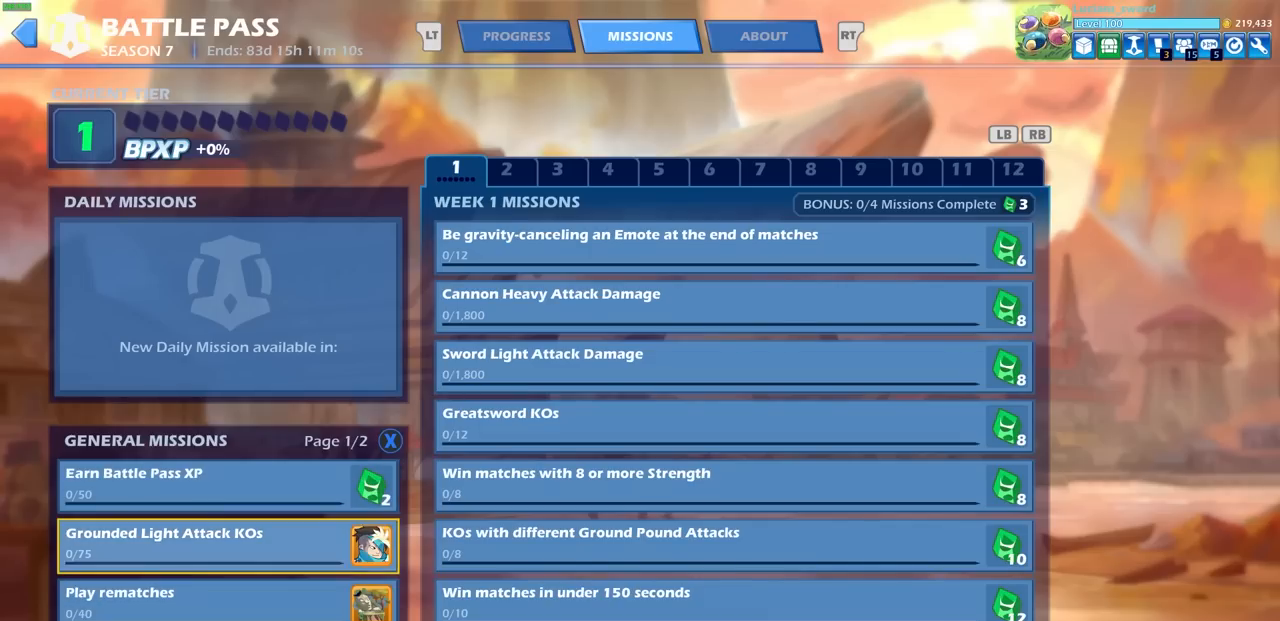
{"buttons": [], "left_stick": "center", "right_stick": "center", "events": [[150, "DPAD_UP", "down"], [267, "DPAD_UP", "up"]]}
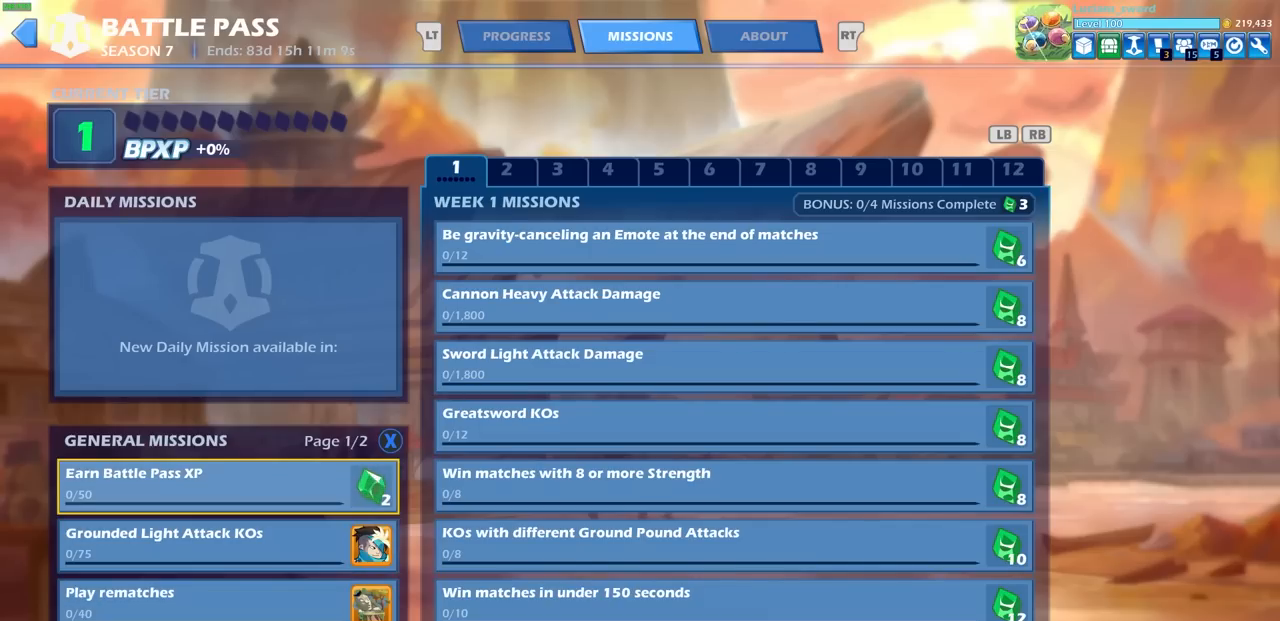
{"buttons": [], "left_stick": "center", "right_stick": "center", "events": []}
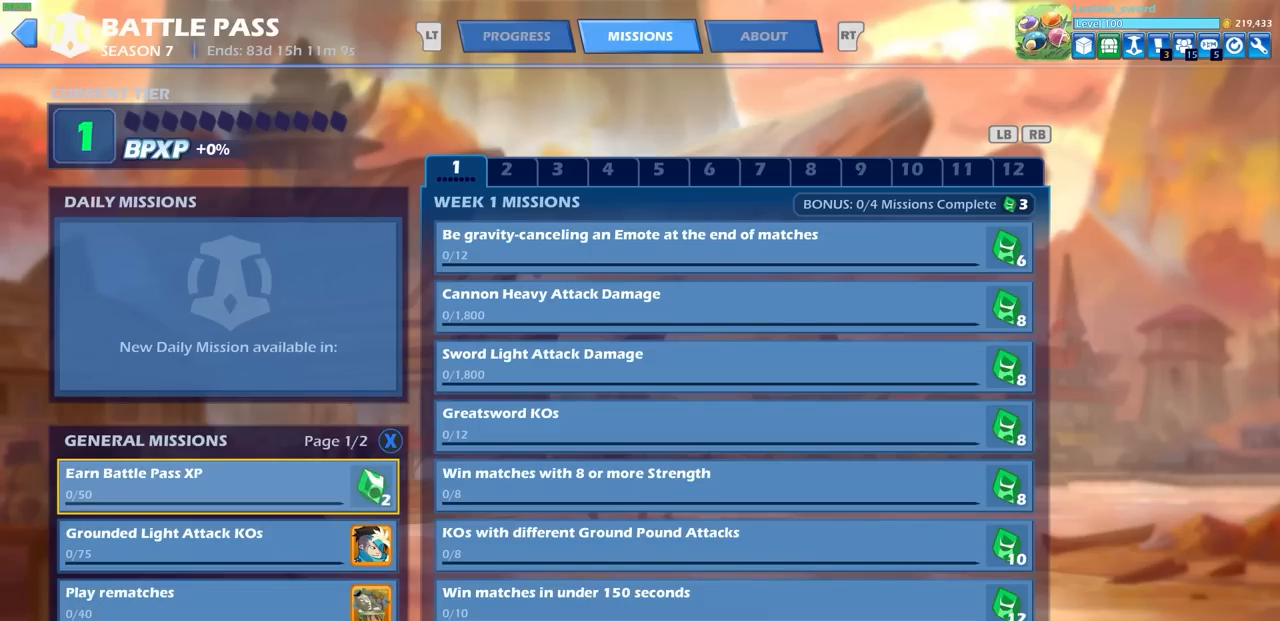
{"buttons": [], "left_stick": "center", "right_stick": "center", "events": [[217, "DPAD_DOWN", "down"], [333, "DPAD_DOWN", "up"]]}
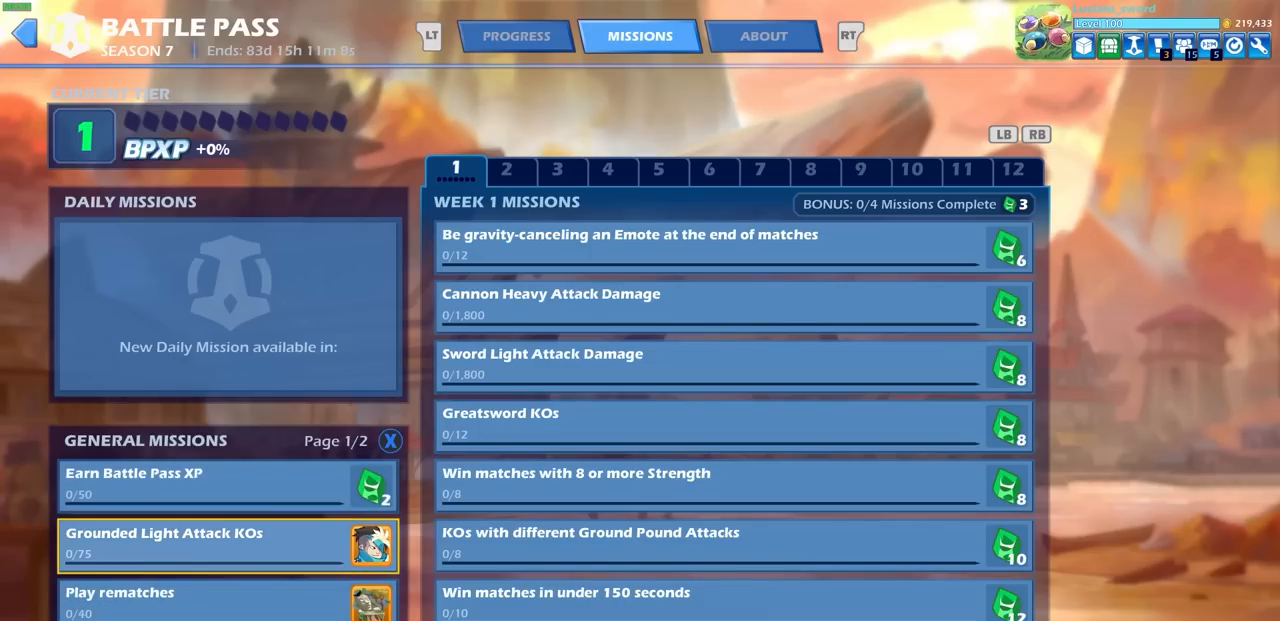
{"buttons": [], "left_stick": "center", "right_stick": "center", "events": [[17, "DPAD_DOWN", "down"], [133, "DPAD_DOWN", "up"], [350, "DPAD_UP", "down"], [450, "DPAD_UP", "up"]]}
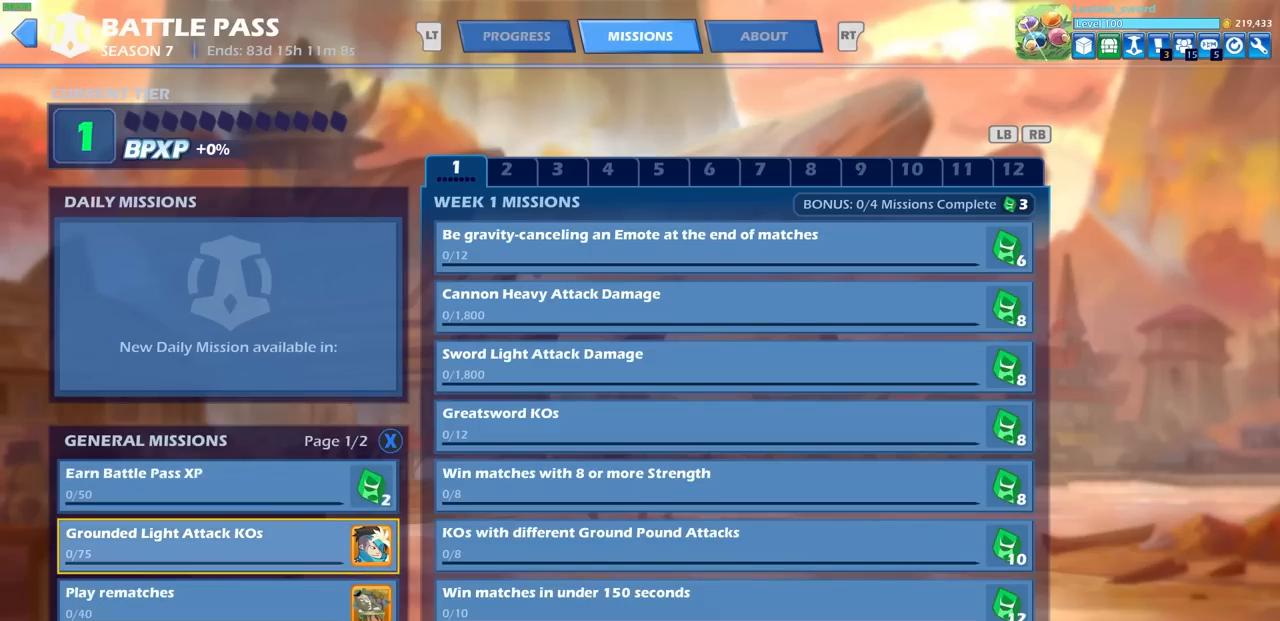
{"buttons": [], "left_stick": "center", "right_stick": "center", "events": [[50, "DPAD_UP", "down"], [167, "DPAD_UP", "up"]]}
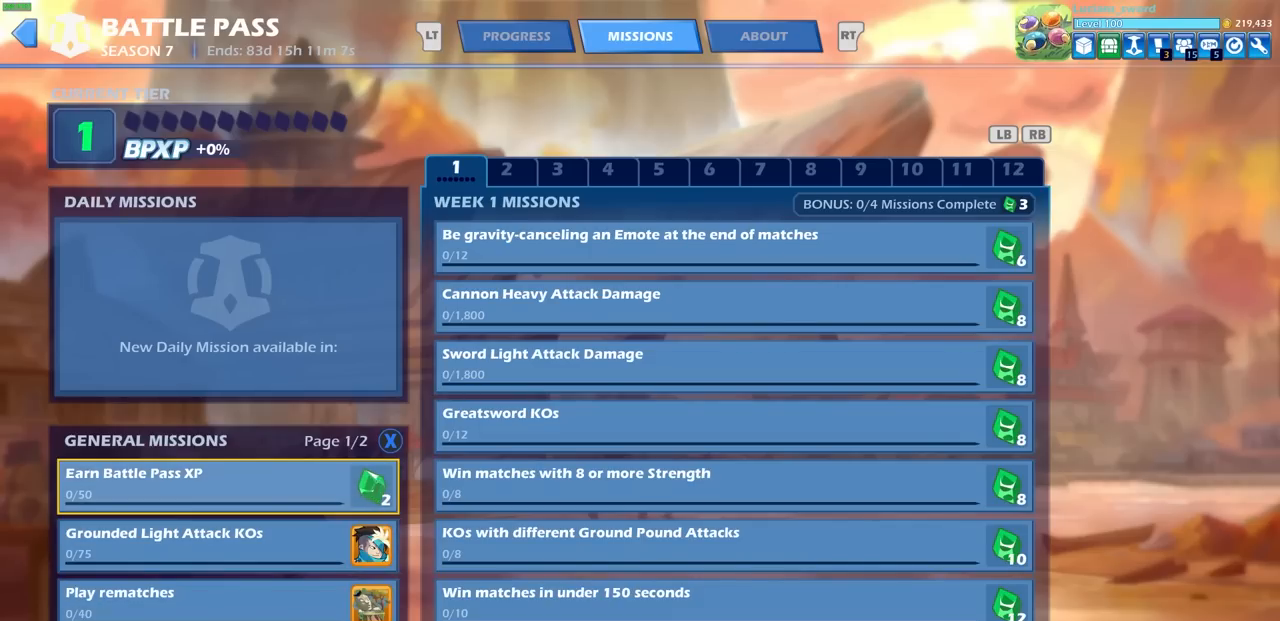
{"buttons": [], "left_stick": "center", "right_stick": "center", "events": [[117, "DPAD_RIGHT", "down"], [233, "DPAD_RIGHT", "up"], [367, "DPAD_RIGHT", "down"], [417, "DPAD_RIGHT", "up"]]}
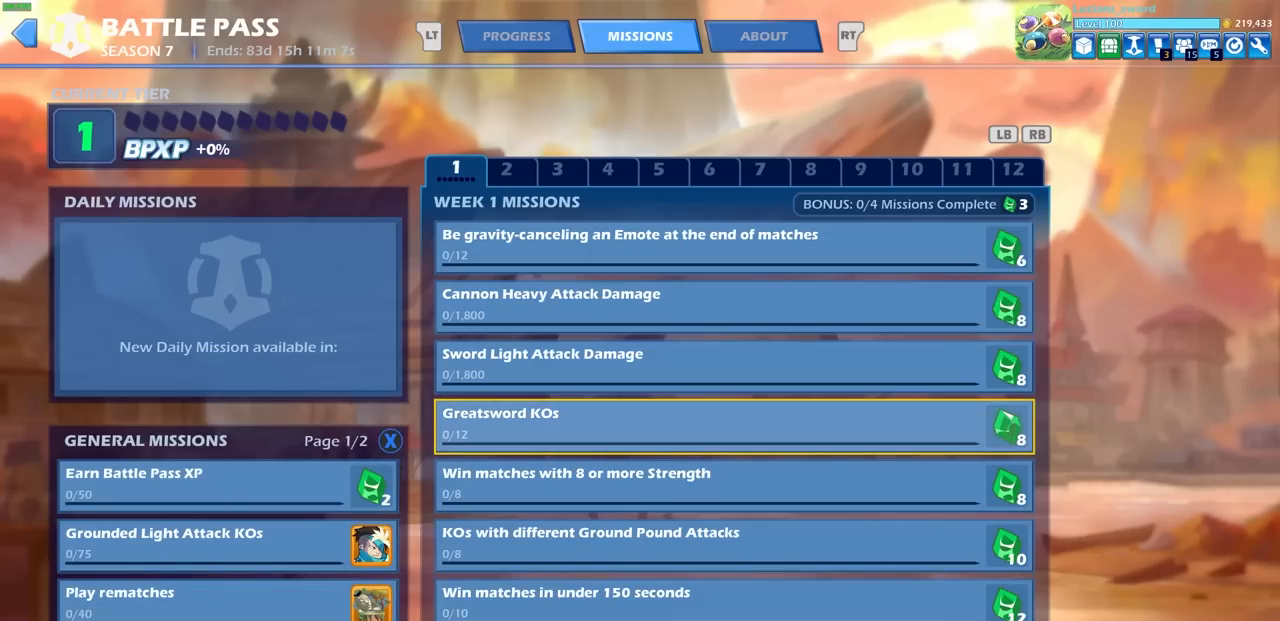
{"buttons": ["DPAD_UP"], "left_stick": "center", "right_stick": "center", "events": [[33, "DPAD_UP", "down"], [150, "DPAD_UP", "up"], [250, "DPAD_UP", "down"], [300, "DPAD_UP", "up"], [400, "DPAD_UP", "down"]]}
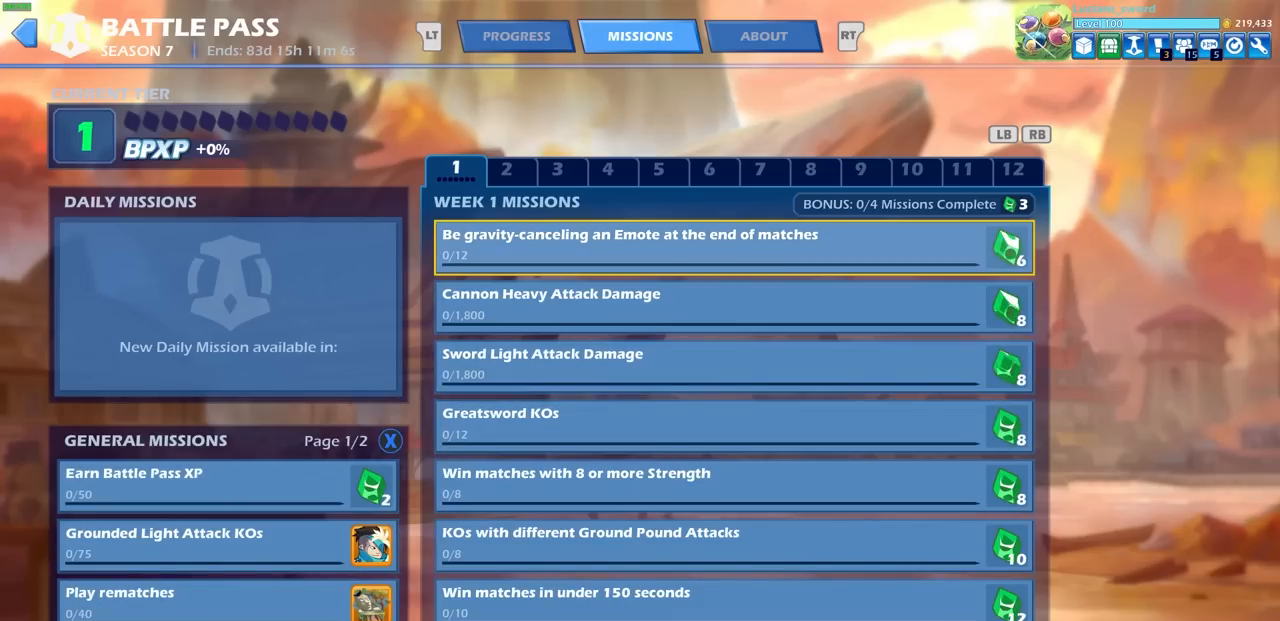
{"buttons": [], "left_stick": "center", "right_stick": "center", "events": [[17, "DPAD_UP", "up"]]}
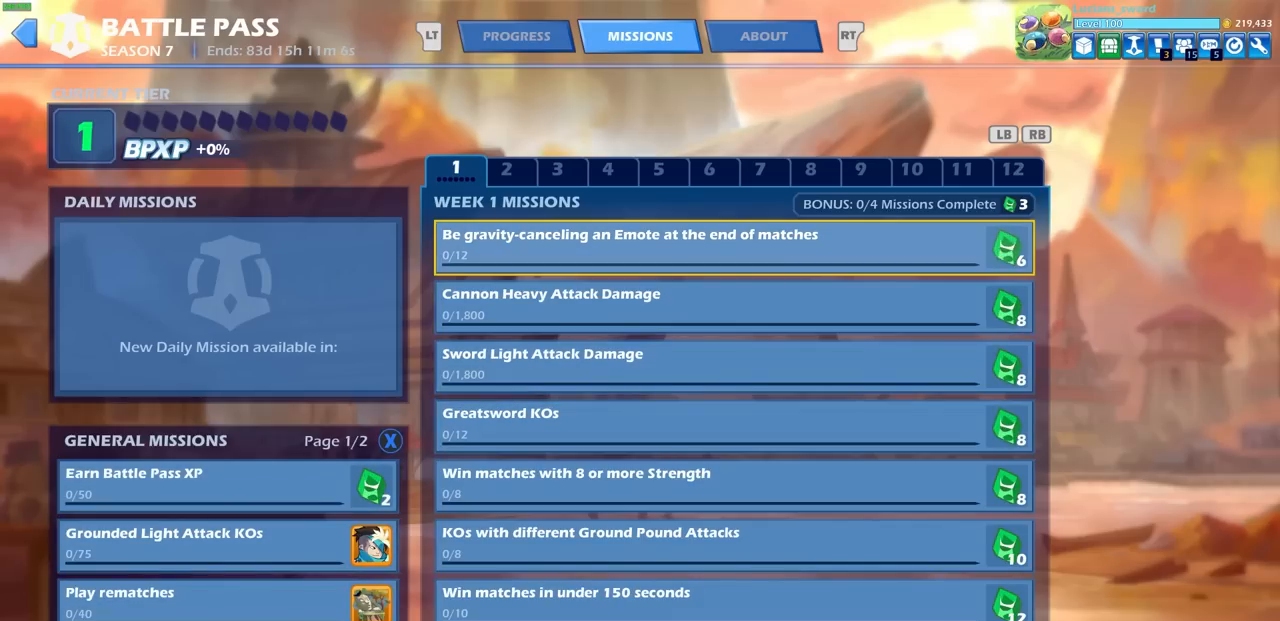
{"buttons": [], "left_stick": "center", "right_stick": "center", "events": []}
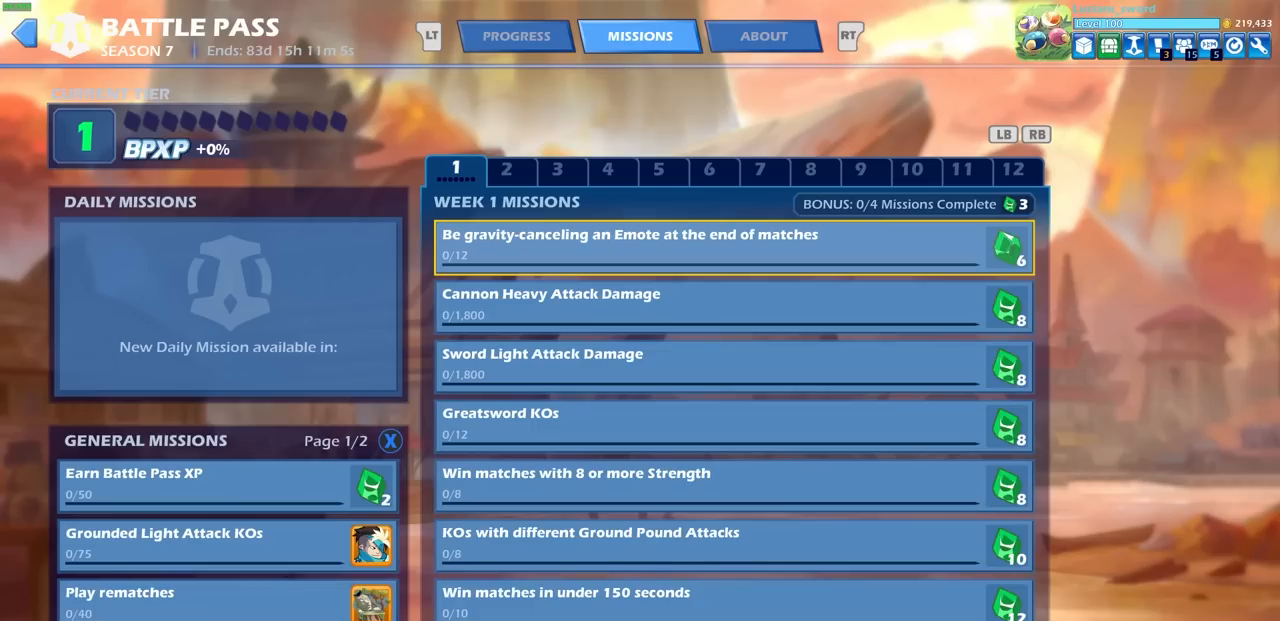
{"buttons": [], "left_stick": "center", "right_stick": "center", "events": []}
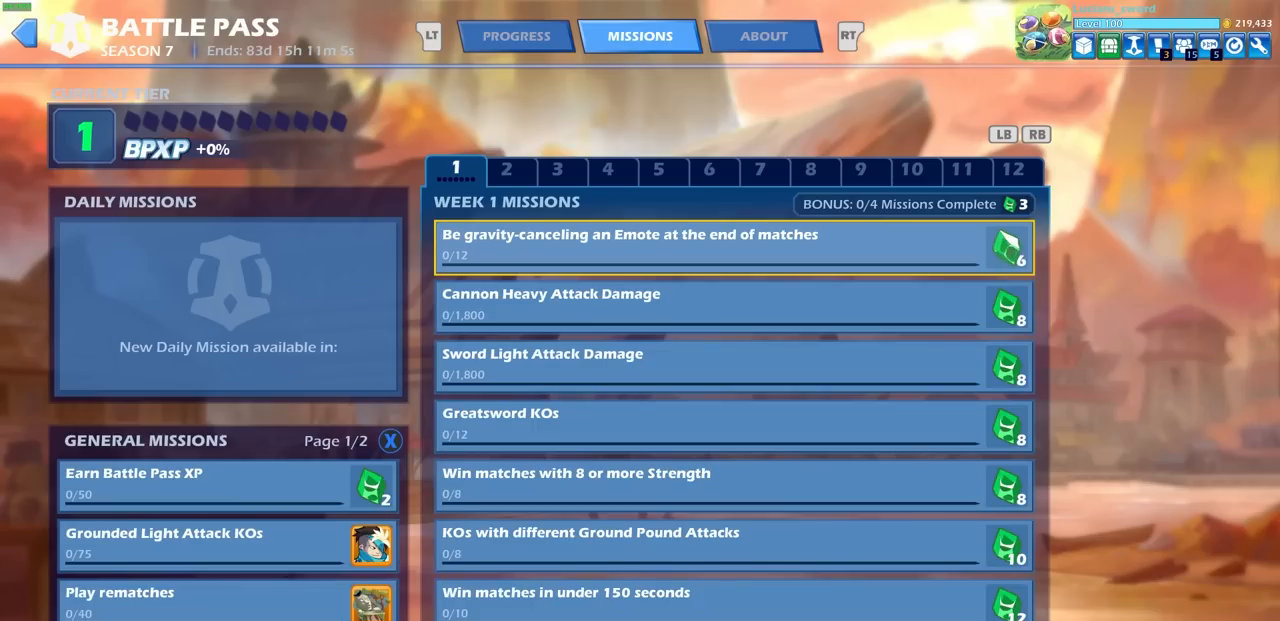
{"buttons": [], "left_stick": "center", "right_stick": "center", "events": []}